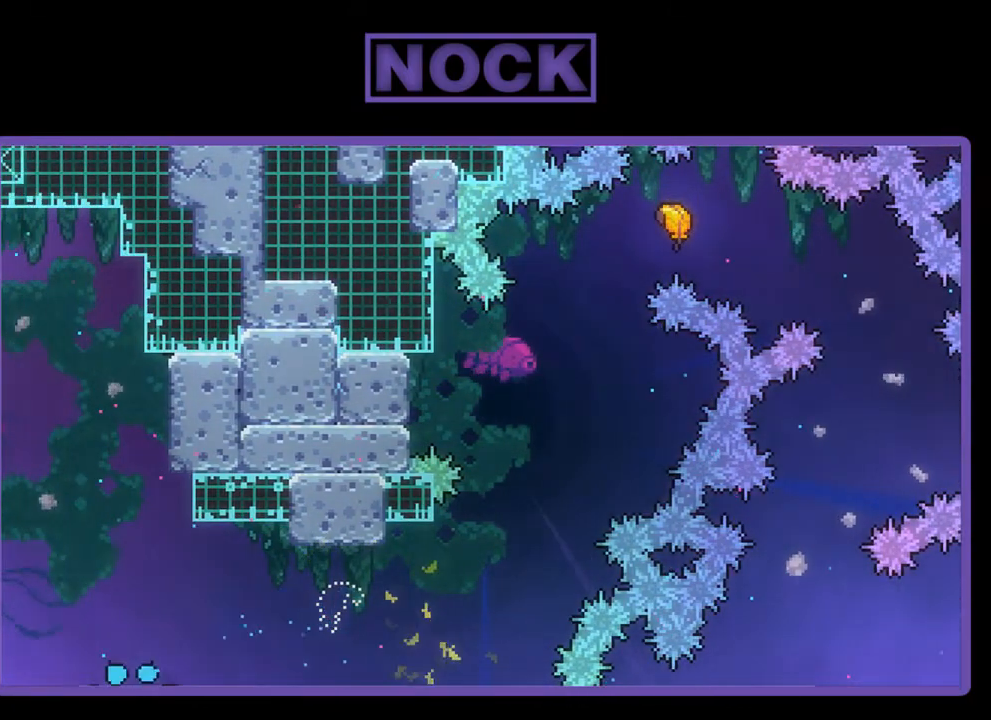
Gameplay with a controller (PlayStation layout); each line is a JSON object with the inputs held at the frame after it. "events" lists button and stick changes between this image and that frame as [ms after this image, input, new state], when the widget could be followed in between. Not read: right_stick.
{"buttons": [], "left_stick": "center", "events": [[83, "CIRCLE", "up"], [117, "R2", "up"], [150, "DPAD_UP", "up"]]}
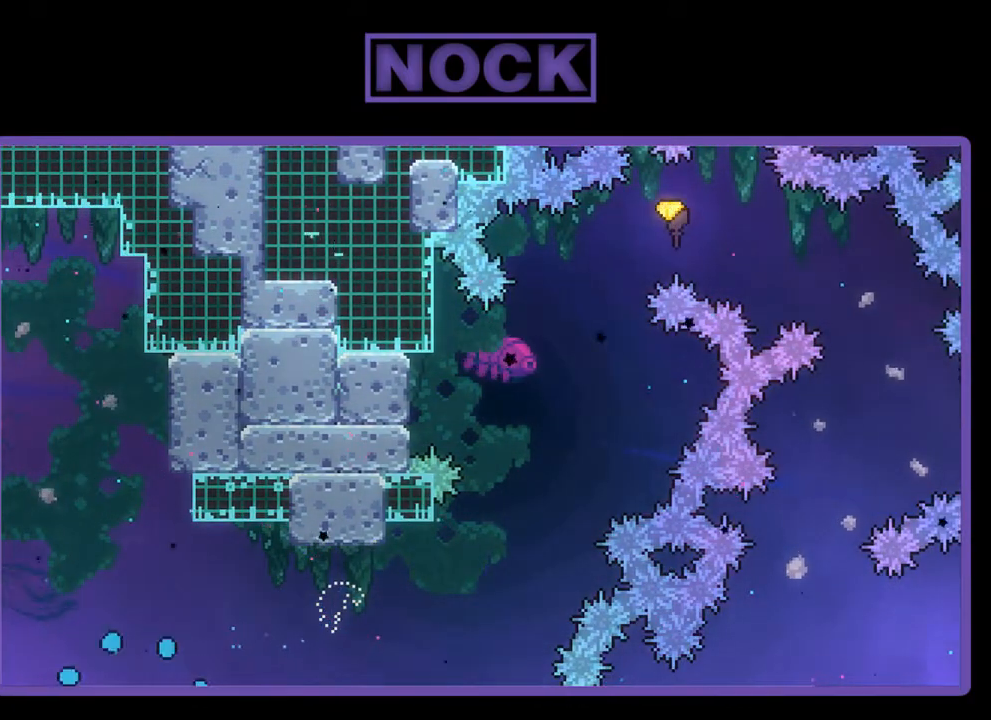
{"buttons": [], "left_stick": "center", "events": []}
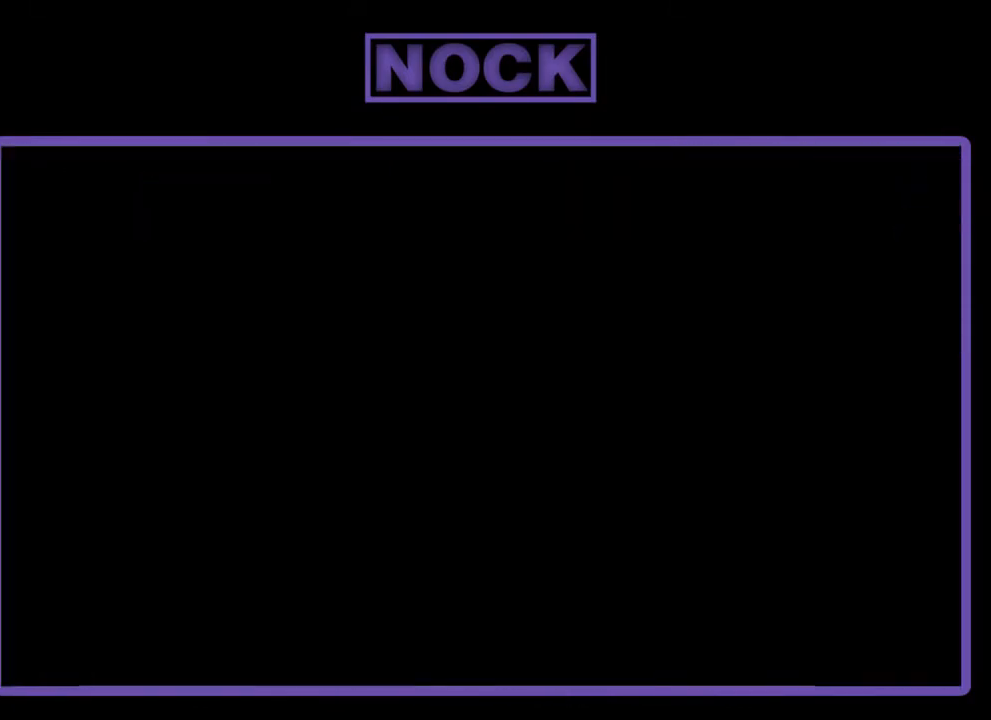
{"buttons": [], "left_stick": "center", "events": []}
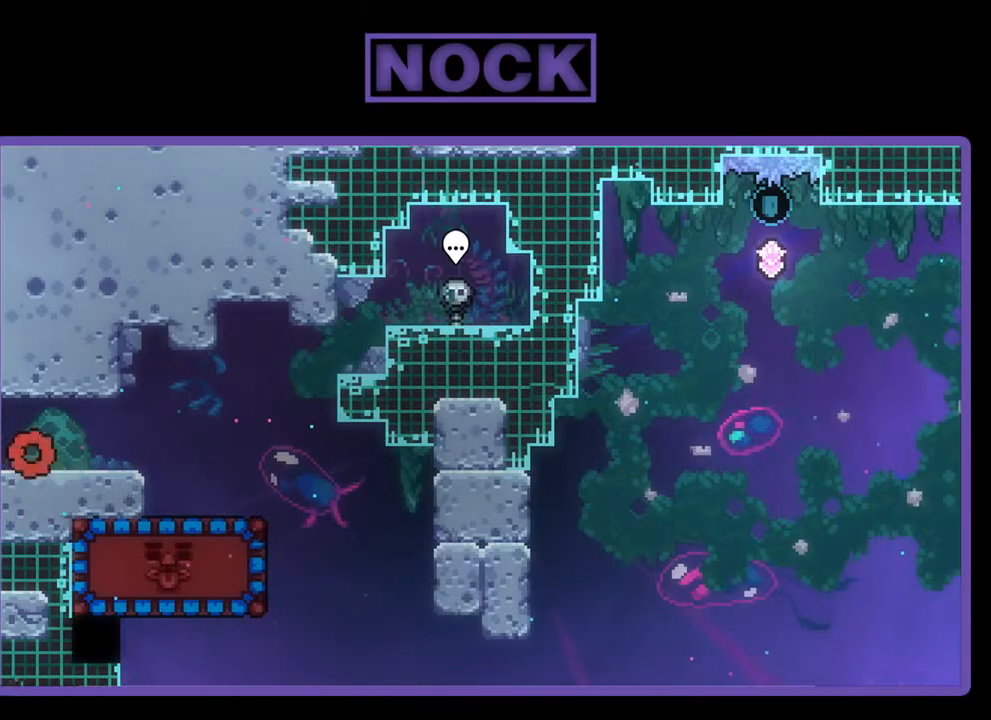
{"buttons": ["R2", "DPAD_RIGHT"], "left_stick": "center", "events": [[150, "DPAD_RIGHT", "down"], [317, "R2", "down"]]}
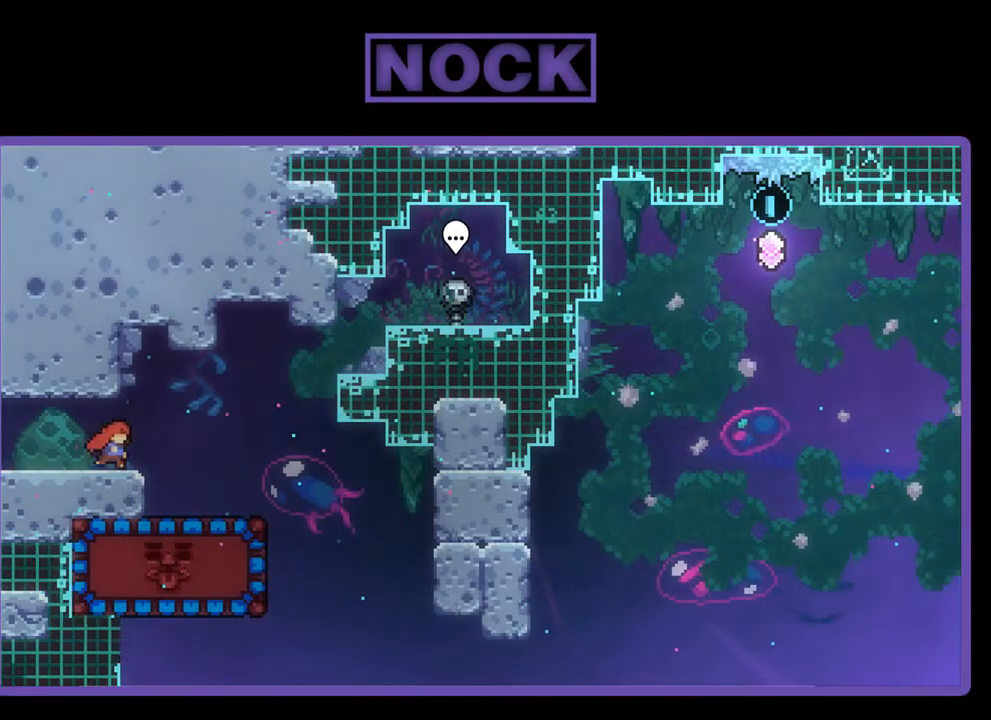
{"buttons": ["R2", "DPAD_RIGHT"], "left_stick": "center", "events": [[83, "CROSS", "down"], [250, "CROSS", "up"]]}
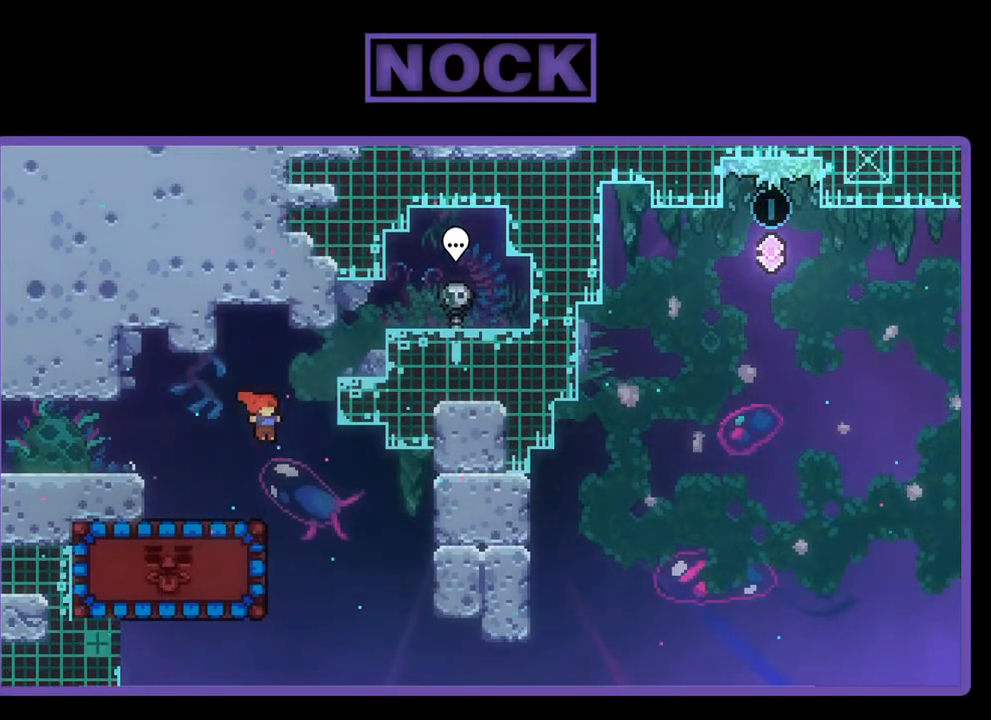
{"buttons": ["R2", "DPAD_LEFT"], "left_stick": "center", "events": [[117, "DPAD_RIGHT", "up"], [217, "CIRCLE", "down"], [217, "DPAD_LEFT", "down"], [417, "CIRCLE", "up"]]}
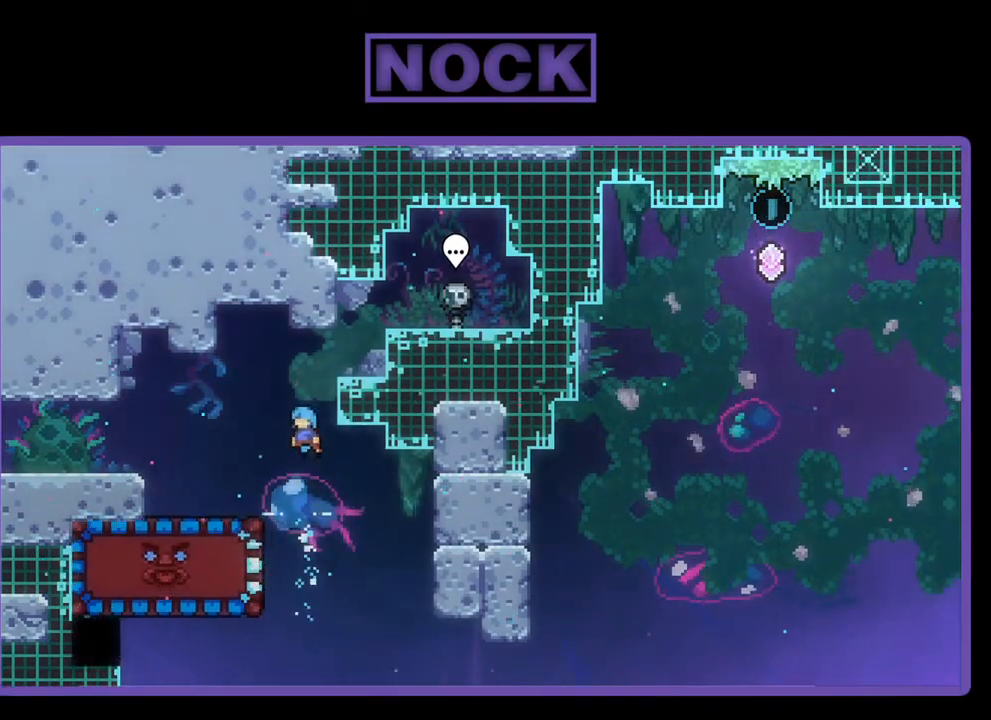
{"buttons": ["R2"], "left_stick": "center", "events": [[150, "DPAD_LEFT", "up"]]}
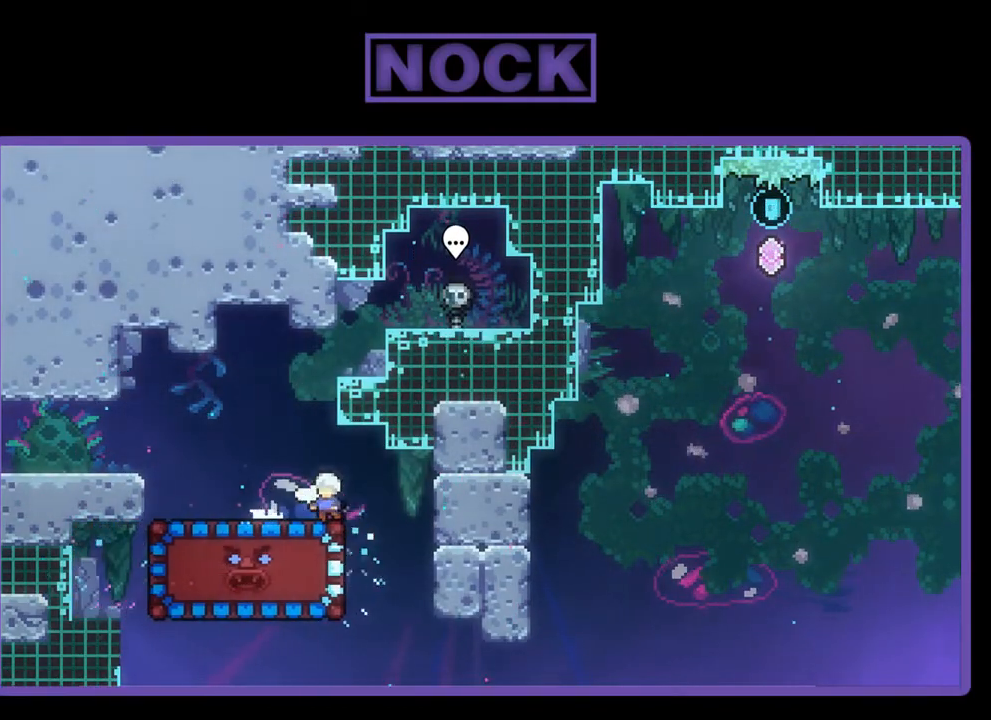
{"buttons": ["R2"], "left_stick": "center", "events": []}
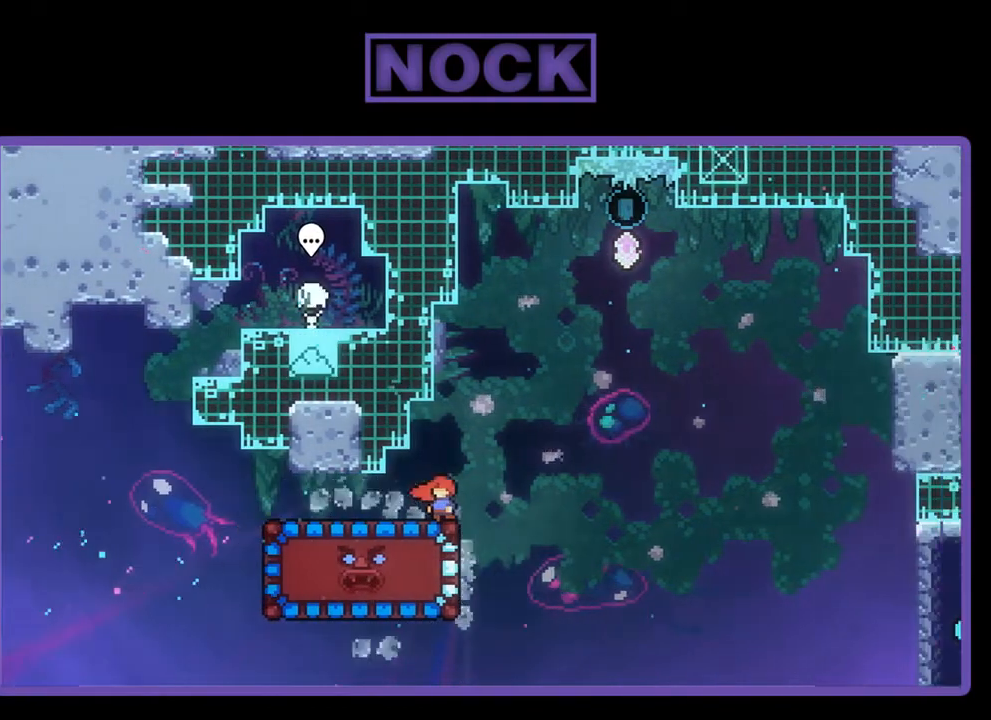
{"buttons": ["R2"], "left_stick": "center", "events": [[217, "CIRCLE", "down"], [217, "DPAD_DOWN", "down"], [383, "CIRCLE", "up"], [417, "DPAD_DOWN", "up"]]}
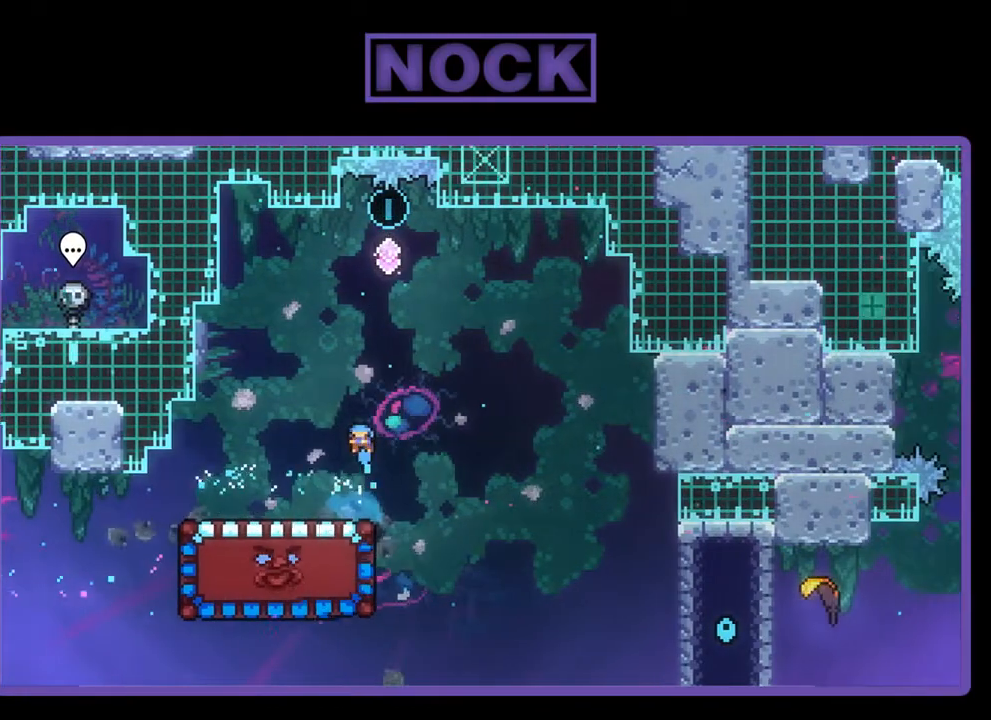
{"buttons": ["R2"], "left_stick": "center", "events": [[417, "DPAD_RIGHT", "down"], [450, "DPAD_RIGHT", "up"]]}
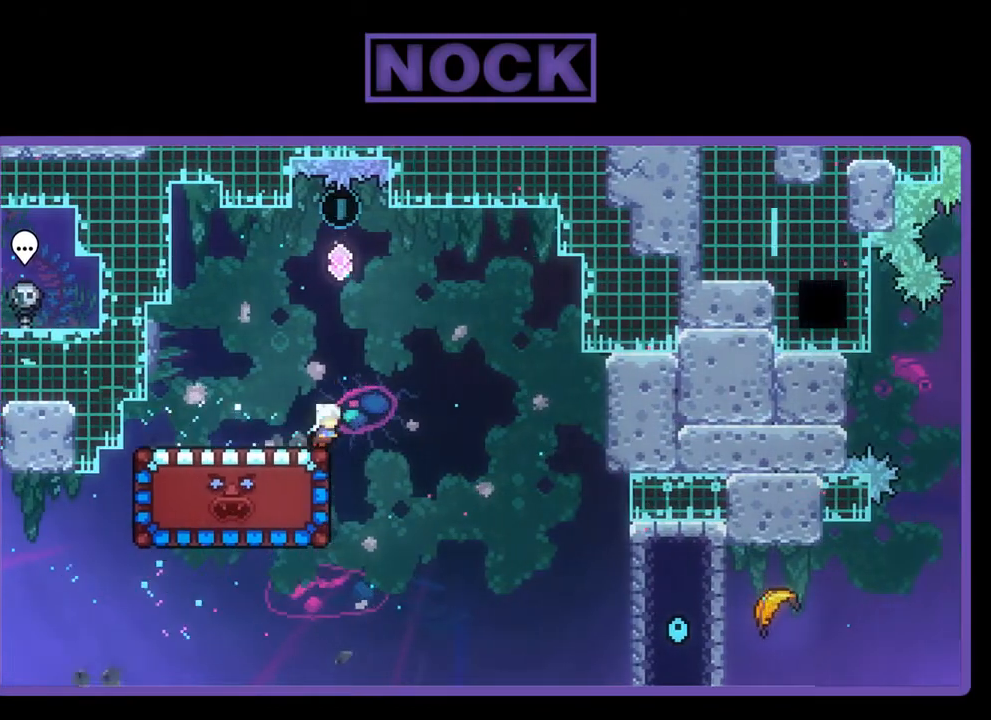
{"buttons": ["R2", "DPAD_DOWN"], "left_stick": "center", "events": [[83, "DPAD_DOWN", "down"]]}
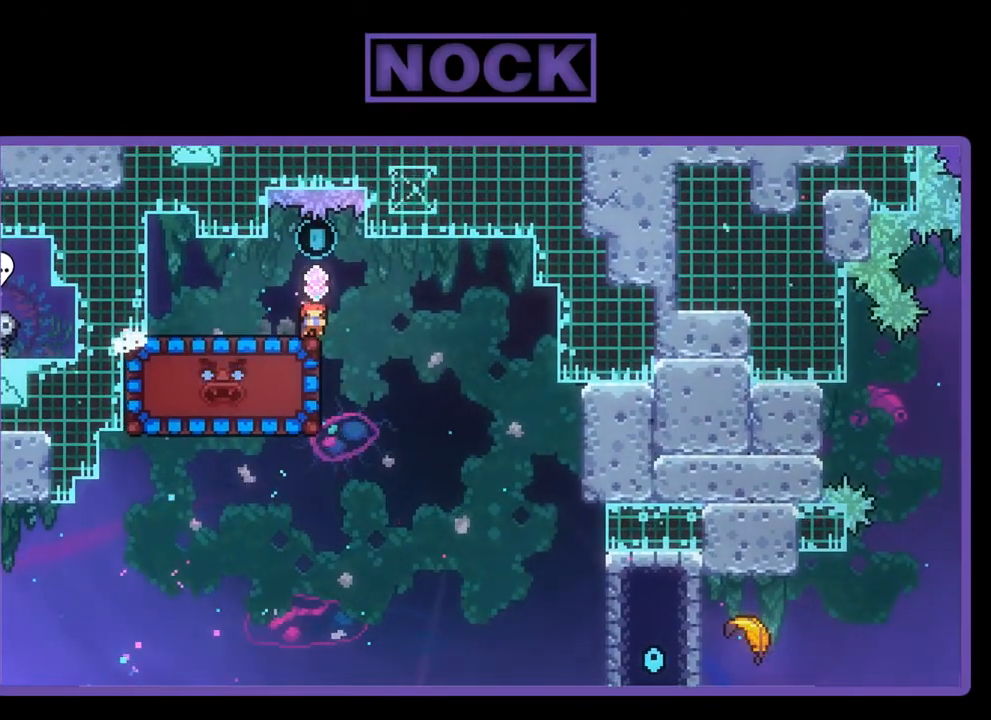
{"buttons": ["R2"], "left_stick": "center", "events": [[383, "DPAD_DOWN", "up"]]}
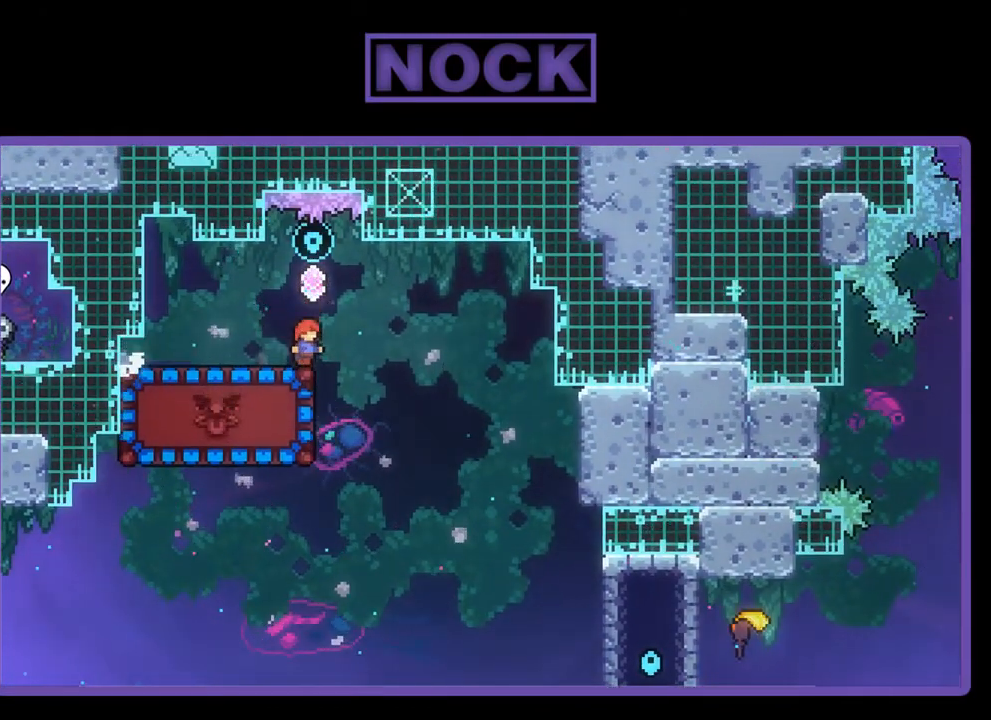
{"buttons": ["CIRCLE", "R2", "DPAD_LEFT"], "left_stick": "center", "events": [[83, "DPAD_RIGHT", "down"], [183, "DPAD_RIGHT", "up"], [317, "DPAD_LEFT", "down"], [350, "CIRCLE", "down"]]}
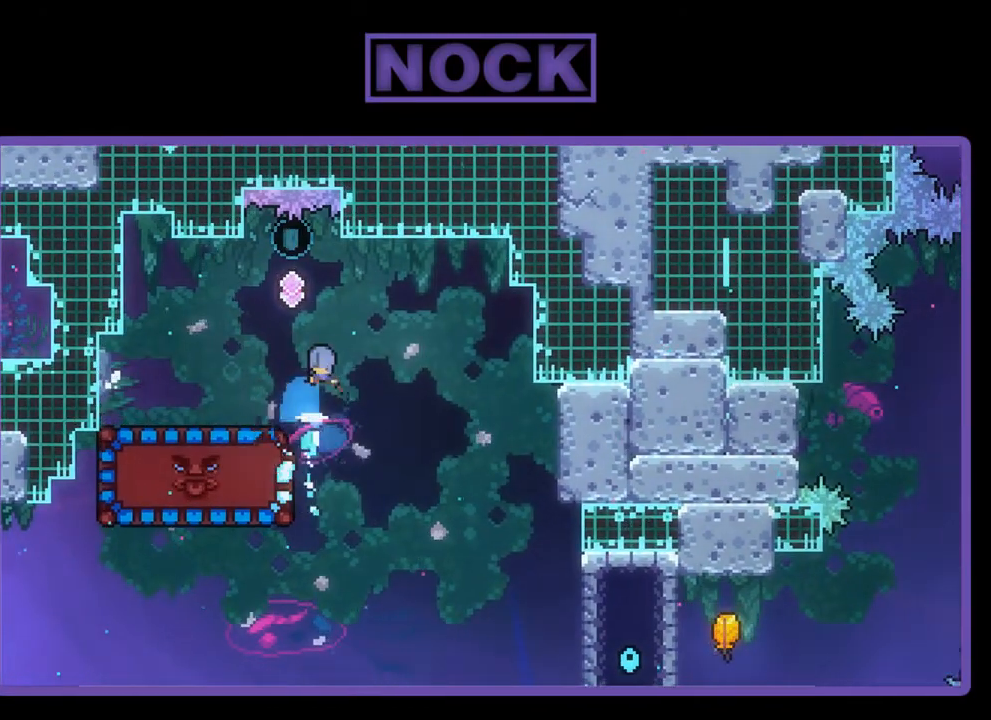
{"buttons": ["R2", "DPAD_LEFT"], "left_stick": "center", "events": [[83, "CIRCLE", "up"], [183, "DPAD_LEFT", "up"], [317, "DPAD_LEFT", "down"]]}
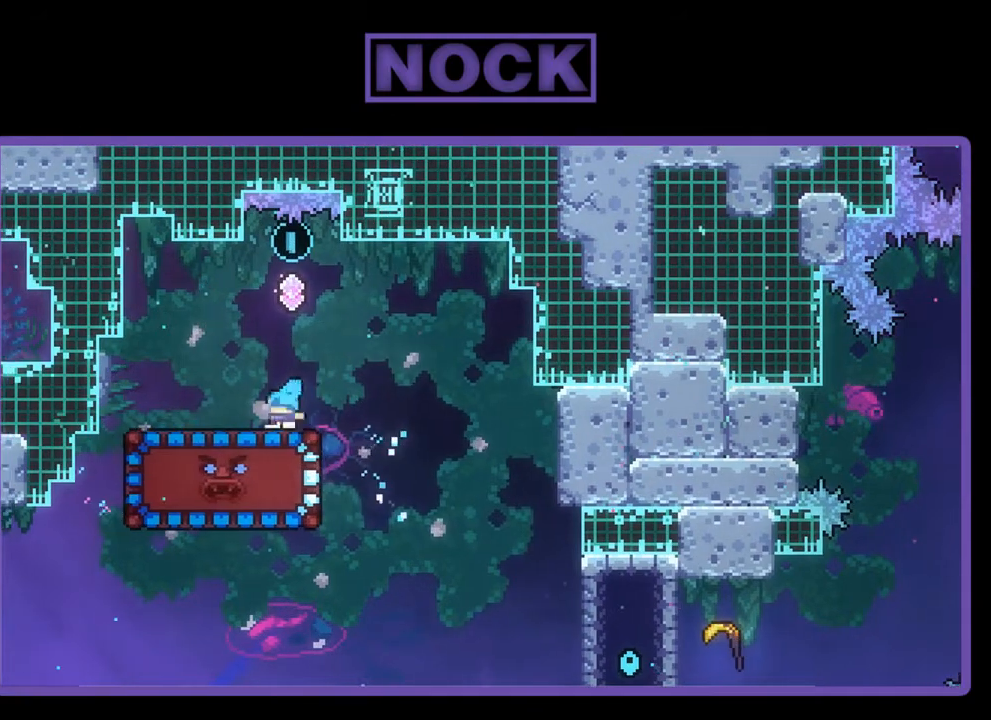
{"buttons": ["R2"], "left_stick": "center", "events": [[50, "DPAD_LEFT", "up"], [83, "CIRCLE", "down"], [117, "DPAD_DOWN", "down"], [250, "CIRCLE", "up"], [317, "DPAD_DOWN", "up"]]}
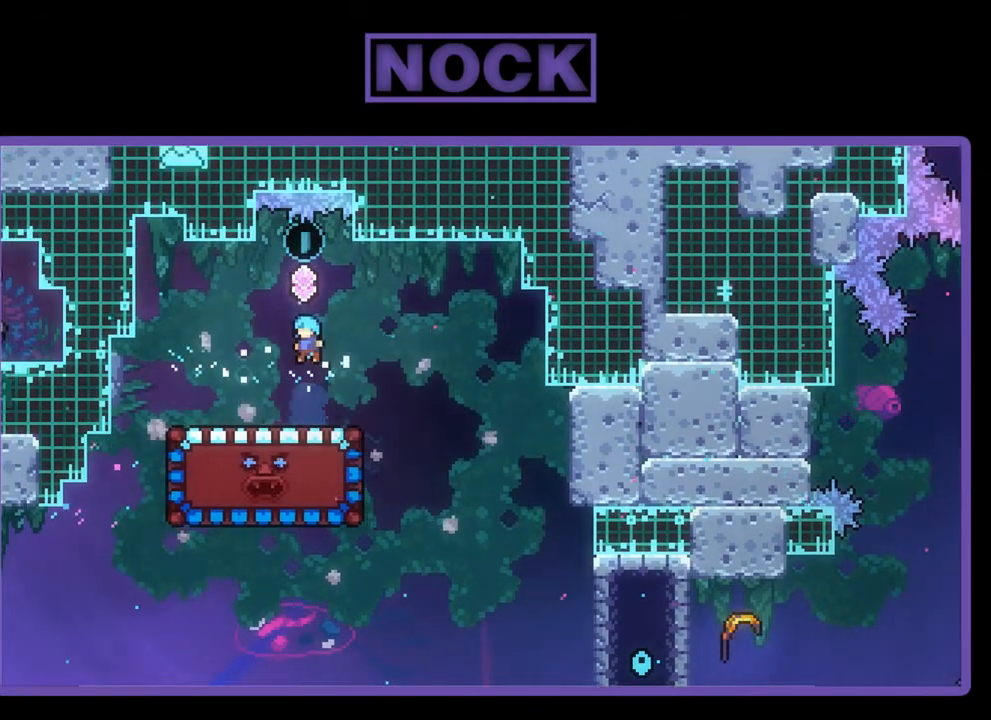
{"buttons": ["R2", "DPAD_DOWN"], "left_stick": "center", "events": [[150, "DPAD_DOWN", "down"]]}
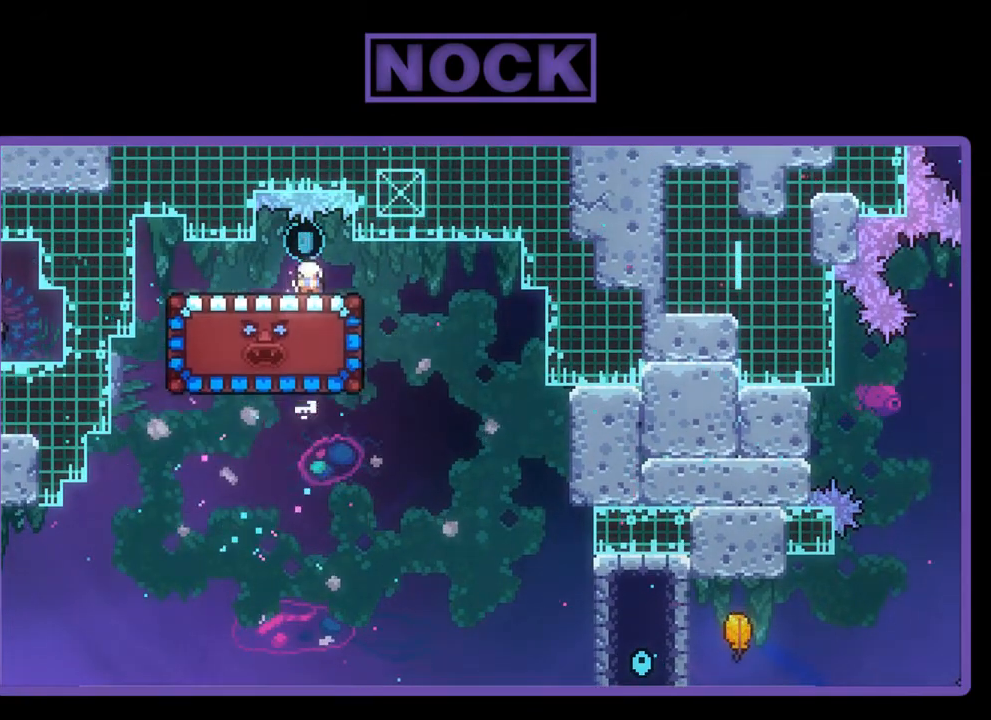
{"buttons": ["R2", "DPAD_DOWN"], "left_stick": "center", "events": []}
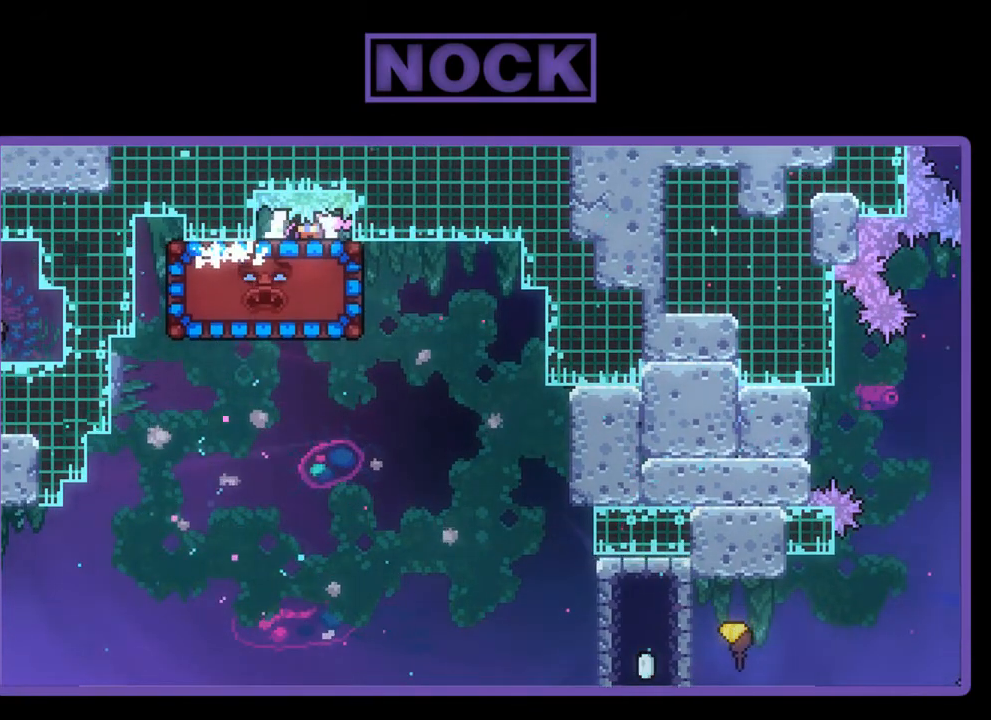
{"buttons": ["DPAD_RIGHT"], "left_stick": "center", "events": [[150, "DPAD_DOWN", "up"], [450, "DPAD_RIGHT", "down"], [450, "R2", "up"]]}
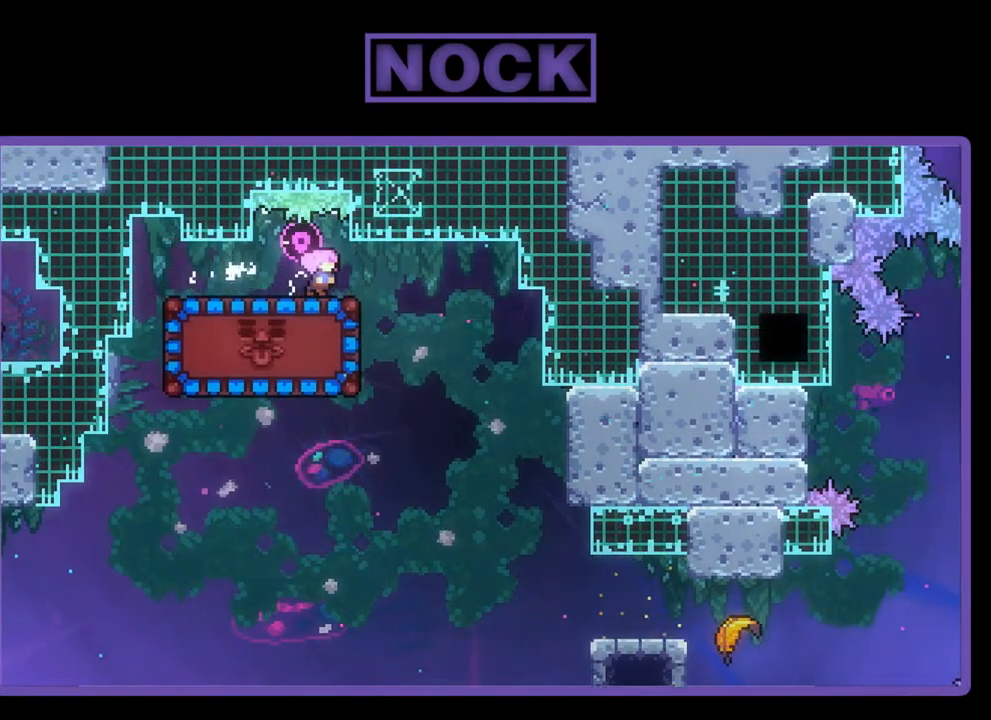
{"buttons": ["CIRCLE", "DPAD_LEFT"], "left_stick": "center", "events": [[217, "DPAD_RIGHT", "up"], [417, "DPAD_LEFT", "down"], [450, "CIRCLE", "down"]]}
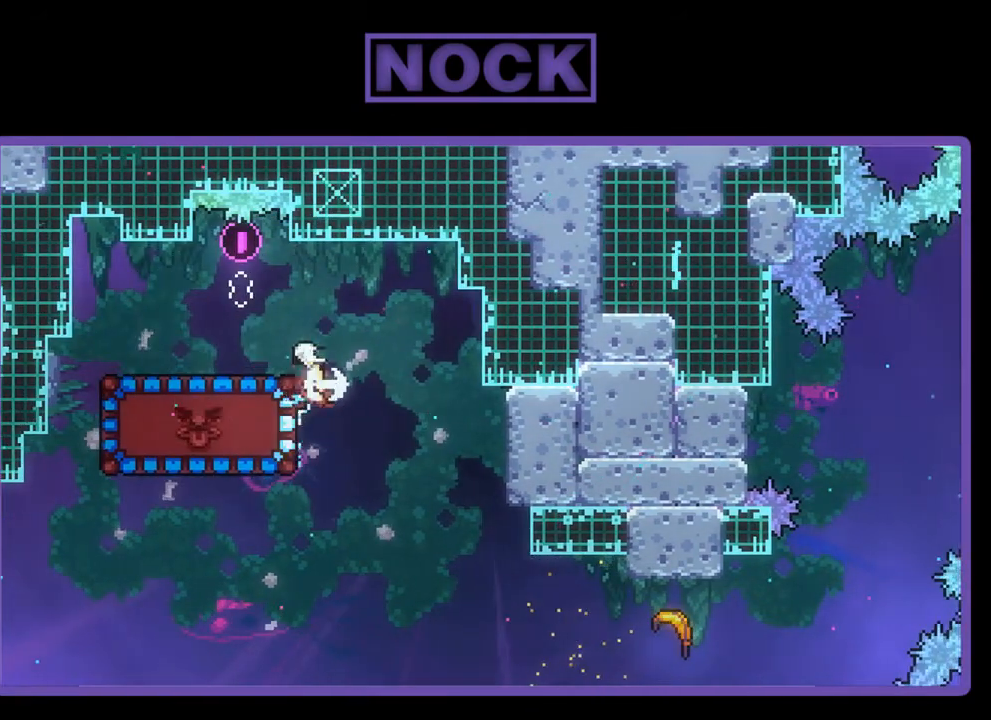
{"buttons": [], "left_stick": "center", "events": [[83, "DPAD_LEFT", "up"], [150, "CIRCLE", "up"], [183, "R2", "down"], [217, "DPAD_RIGHT", "down"], [217, "R2", "up"], [383, "DPAD_RIGHT", "up"]]}
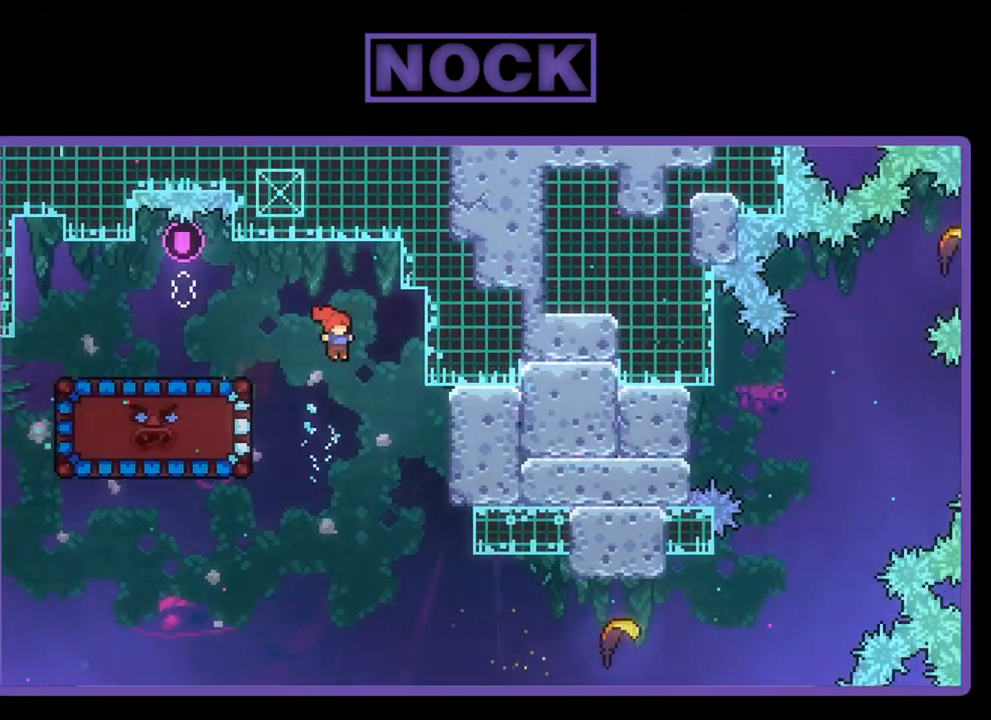
{"buttons": ["DPAD_RIGHT"], "left_stick": "center", "events": [[50, "DPAD_RIGHT", "down"]]}
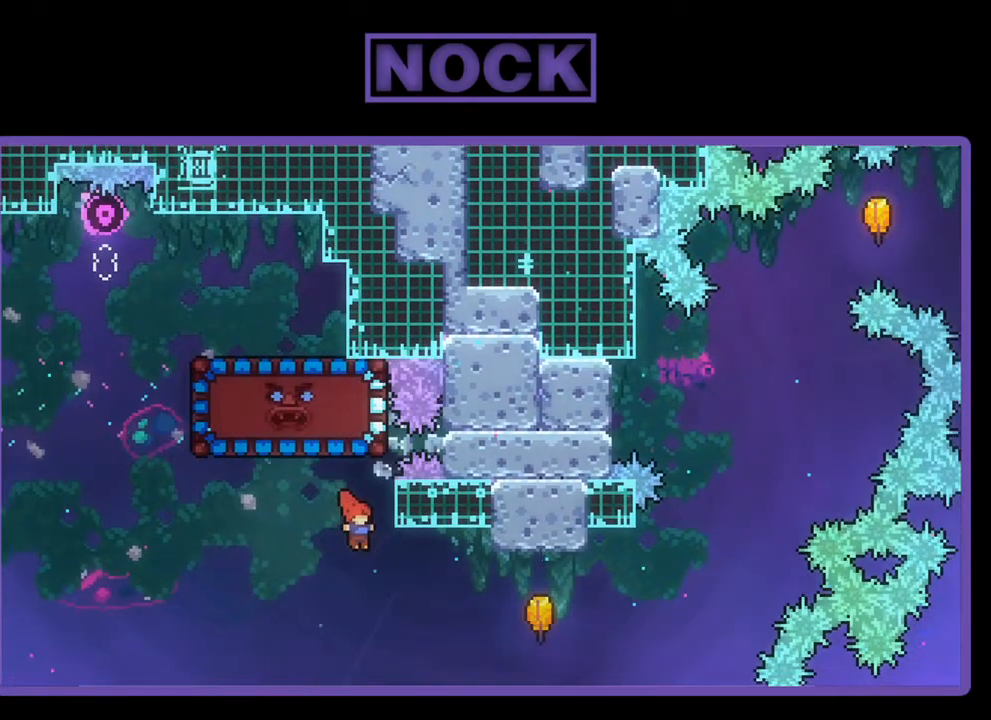
{"buttons": ["R2"], "left_stick": "center", "events": [[117, "R2", "down"], [150, "CIRCLE", "down"], [350, "CIRCLE", "up"], [483, "DPAD_RIGHT", "up"]]}
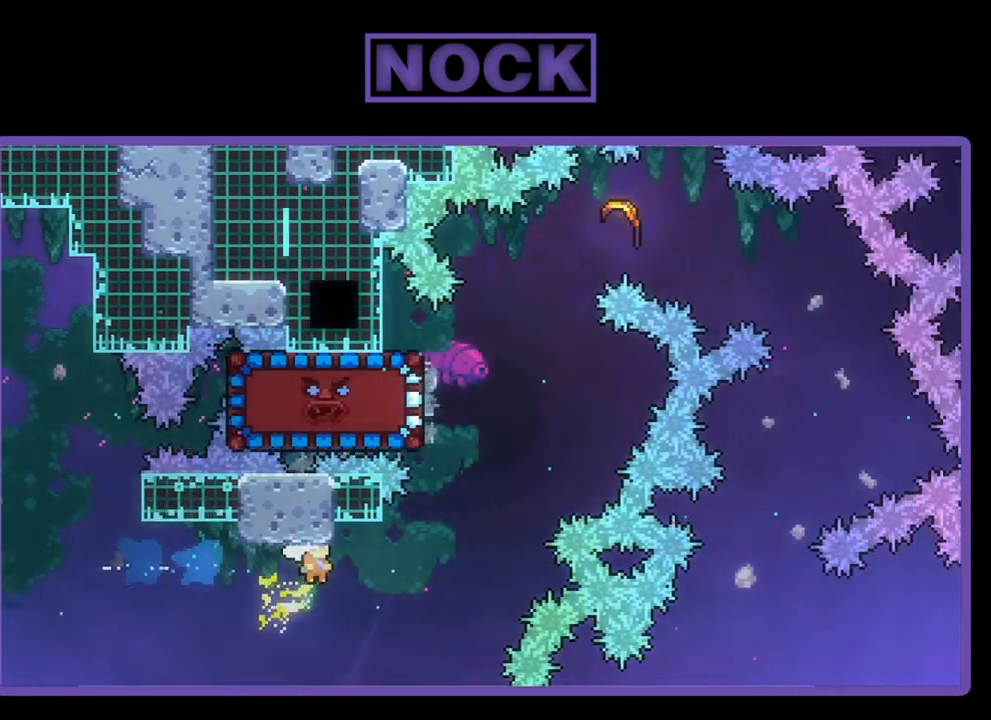
{"buttons": ["R2"], "left_stick": "up-right", "events": [[150, "left_stick", "up-right"]]}
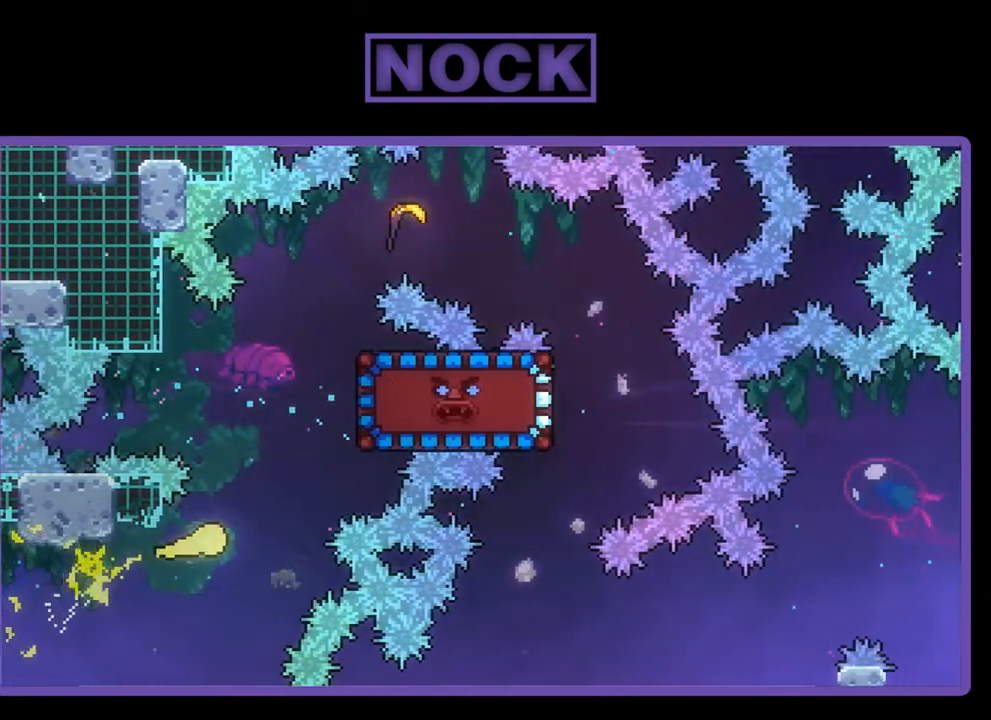
{"buttons": ["R2"], "left_stick": "up", "events": [[150, "left_stick", "up"]]}
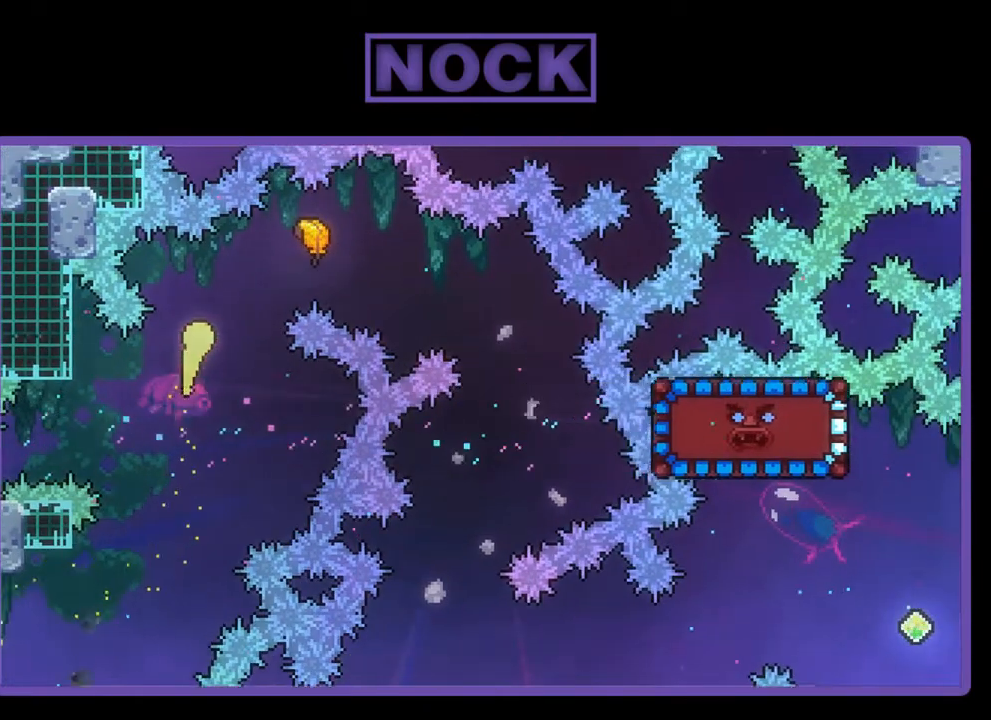
{"buttons": ["R2"], "left_stick": "right", "events": [[33, "left_stick", "up-right"], [217, "left_stick", "right"]]}
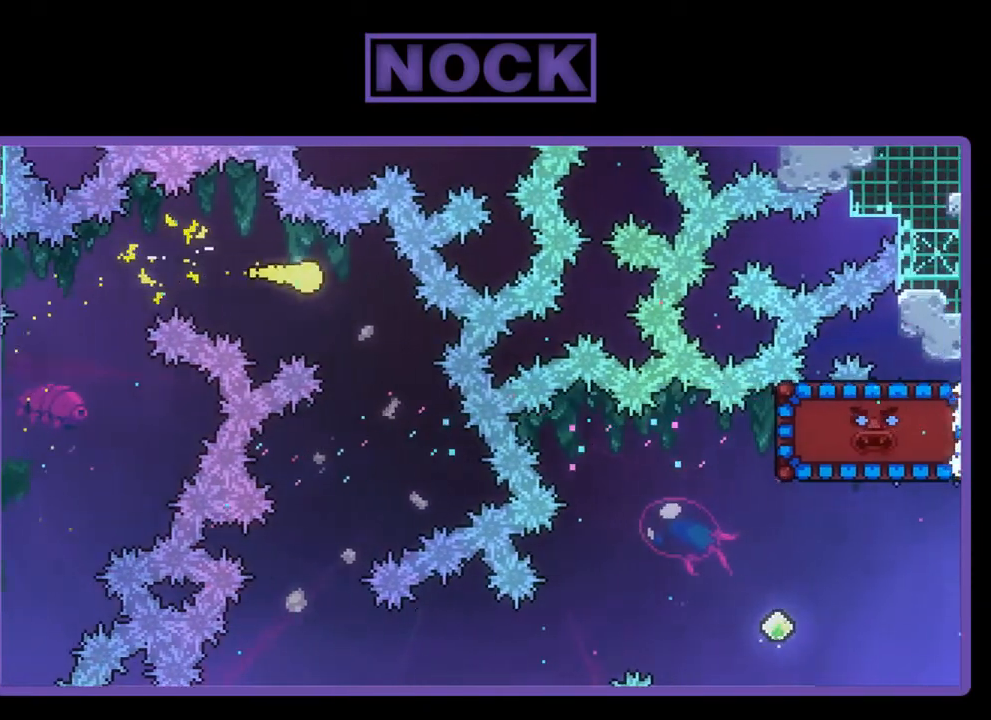
{"buttons": ["R2"], "left_stick": "down-left", "events": [[50, "left_stick", "down-right"], [183, "left_stick", "down-left"]]}
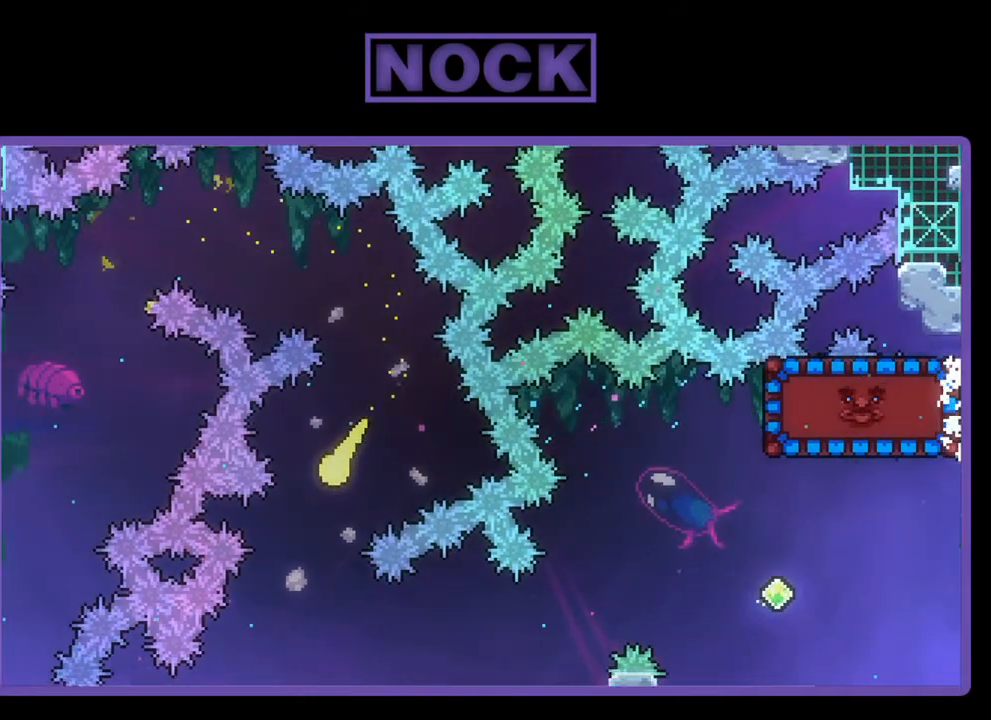
{"buttons": ["R2"], "left_stick": "right", "events": [[217, "left_stick", "down-right"], [383, "left_stick", "right"]]}
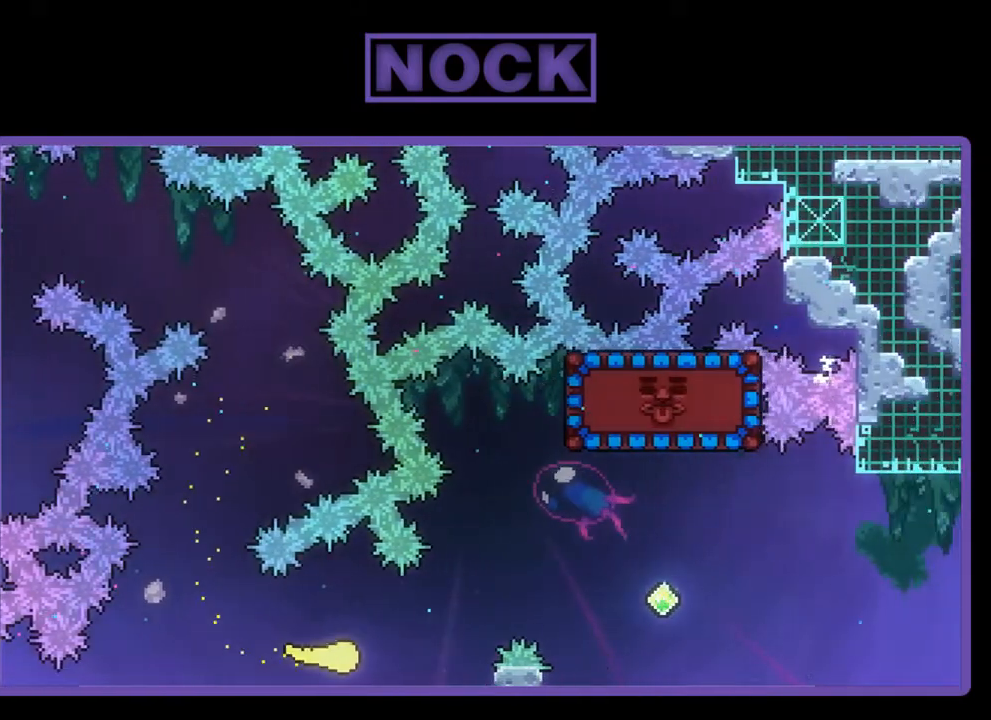
{"buttons": ["R2"], "left_stick": "up-right", "events": [[83, "left_stick", "up-right"]]}
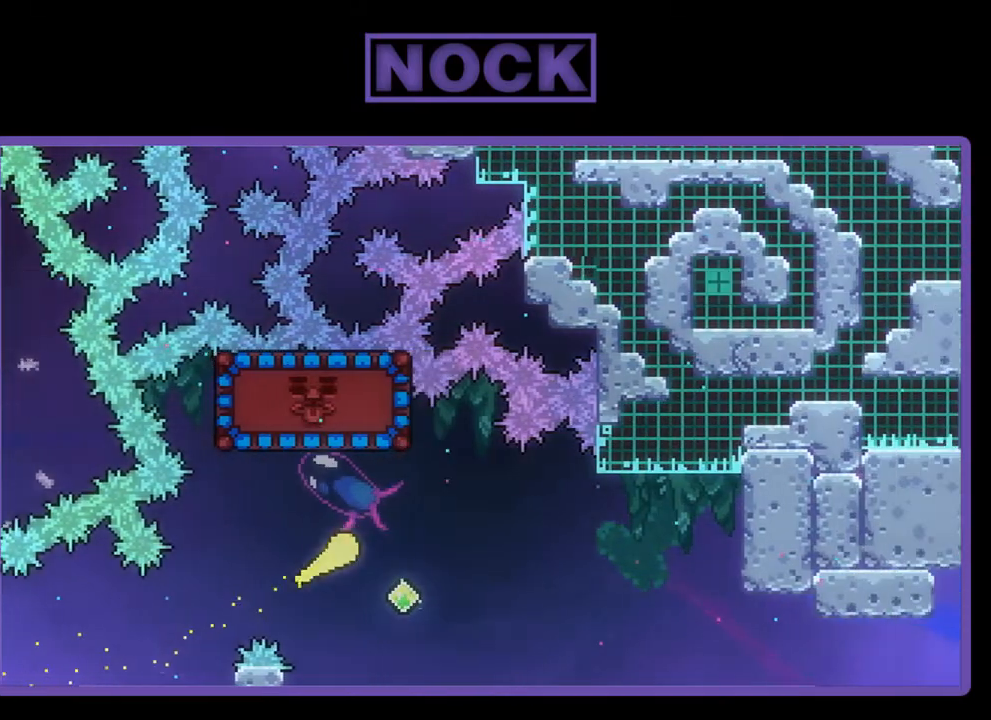
{"buttons": ["R2"], "left_stick": "up-right", "events": [[83, "CIRCLE", "down"], [117, "left_stick", "up"], [350, "CIRCLE", "up"], [350, "left_stick", "up-right"]]}
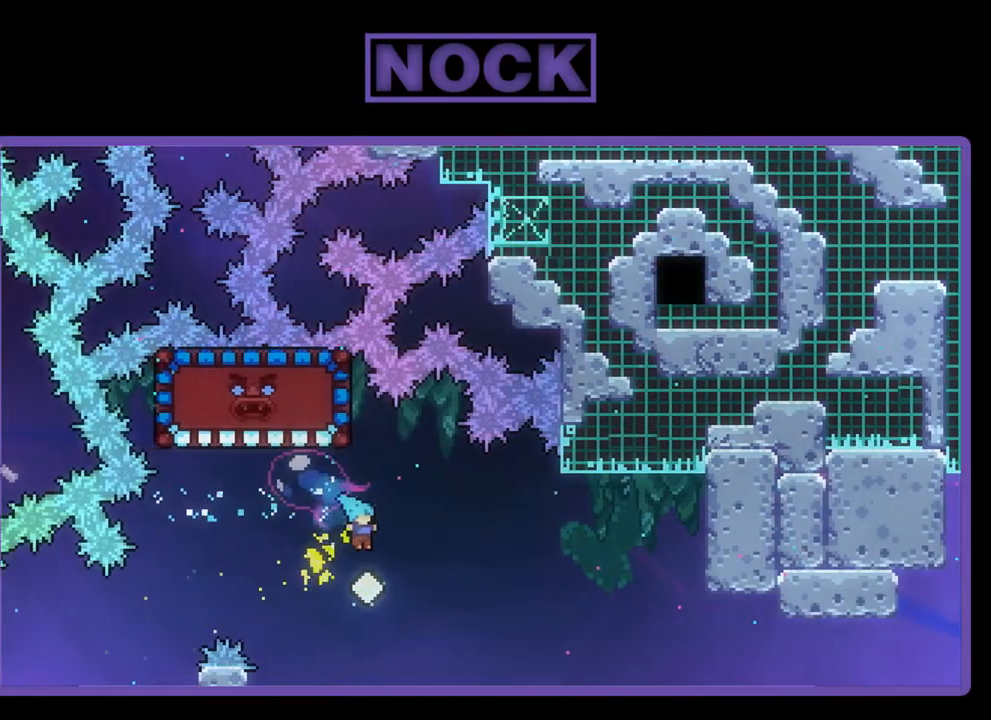
{"buttons": ["CIRCLE", "R2", "DPAD_UP"], "left_stick": "center", "events": [[83, "left_stick", "center"], [183, "DPAD_UP", "down"], [250, "CIRCLE", "down"]]}